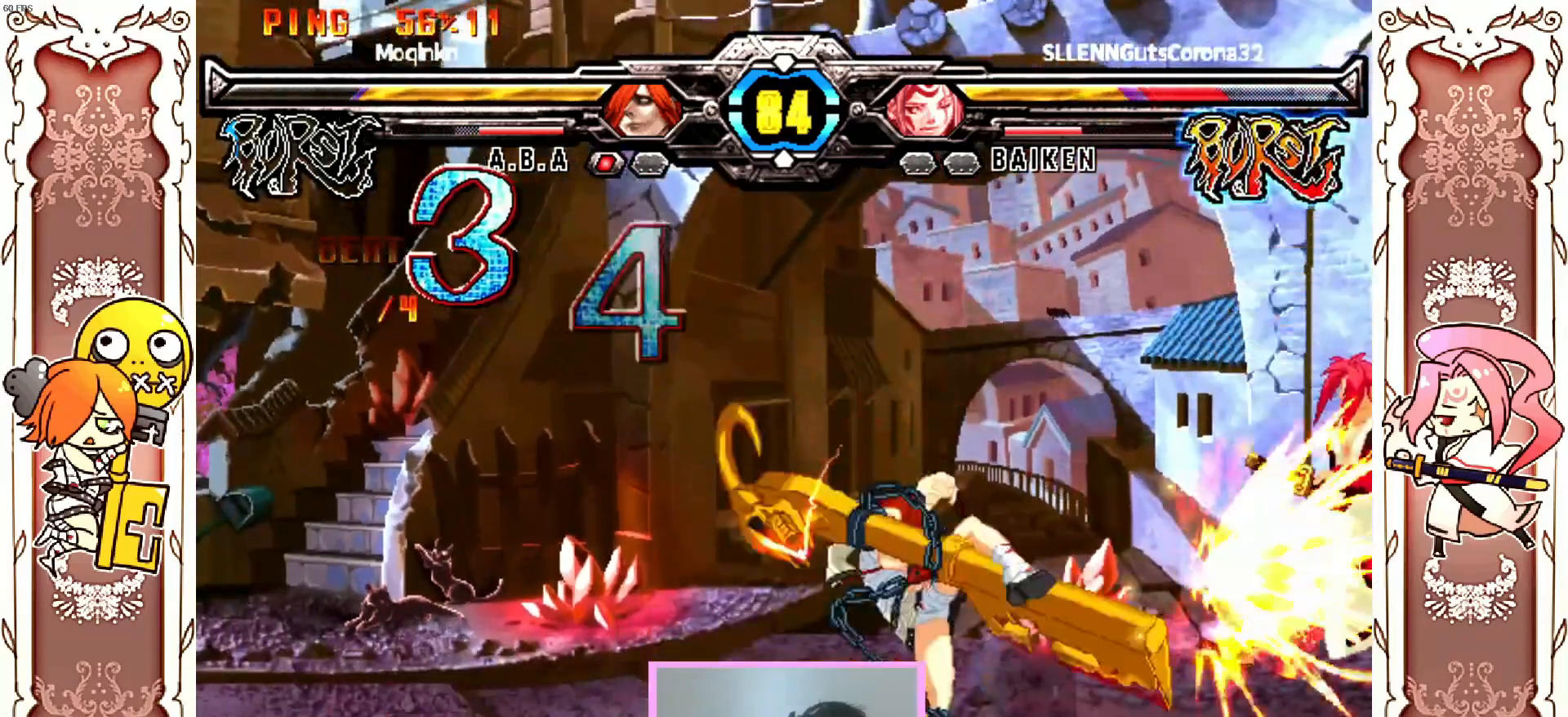
Gameplay with a controller (Xbox layout); each line is a JSON object with the inputs held at the frame after it (dt_ms = milliseconds from this image to that frame). "events" lists button and stick changes between this image and that frame as [ms after this image, input, new state], when the widget could be followed in between. Not read: L3 R3 SELECT START right_stick.
{"dt_ms": 500, "buttons": [], "left_stick": "center", "events": []}
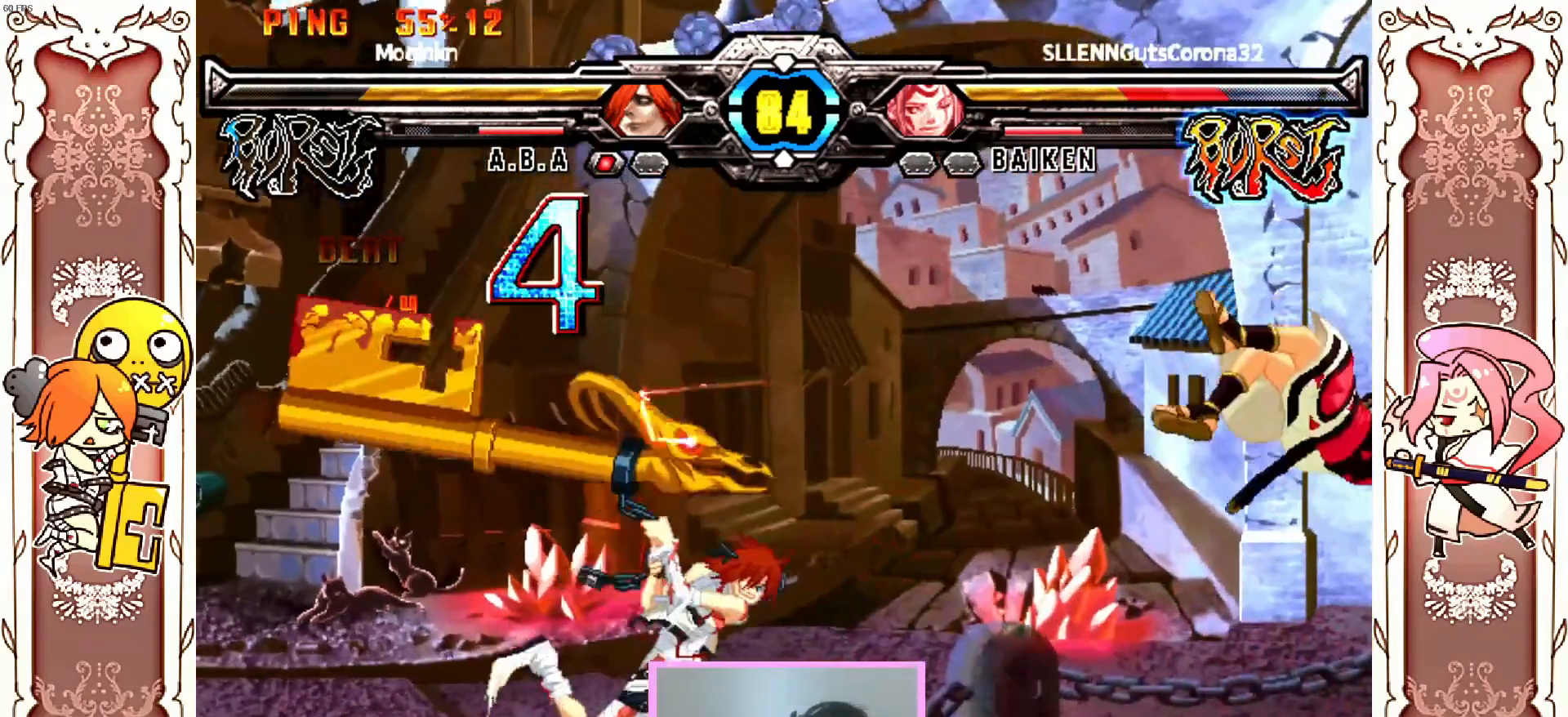
{"dt_ms": 500, "buttons": [], "left_stick": "center", "events": []}
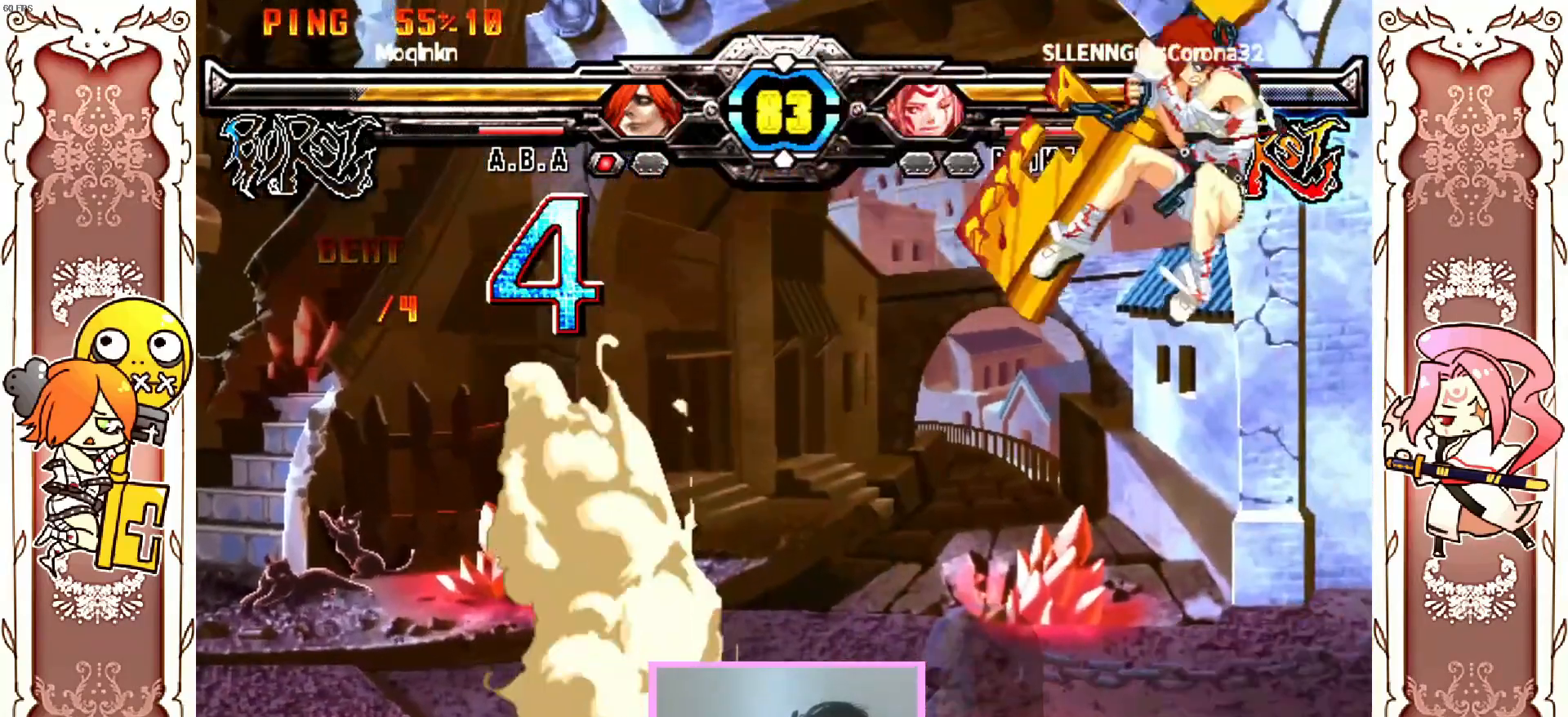
{"dt_ms": 500, "buttons": [], "left_stick": "center", "events": []}
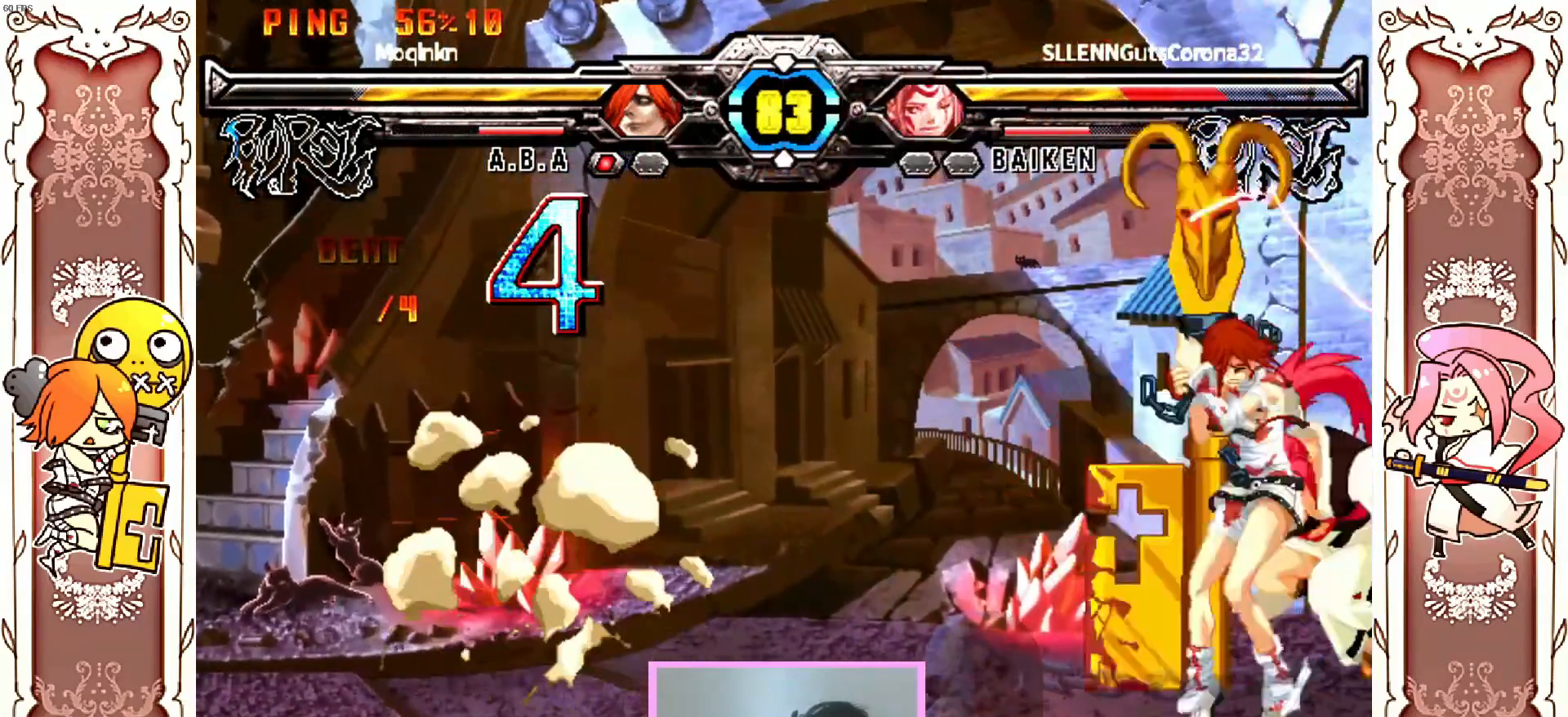
{"dt_ms": 500, "buttons": [], "left_stick": "center"}
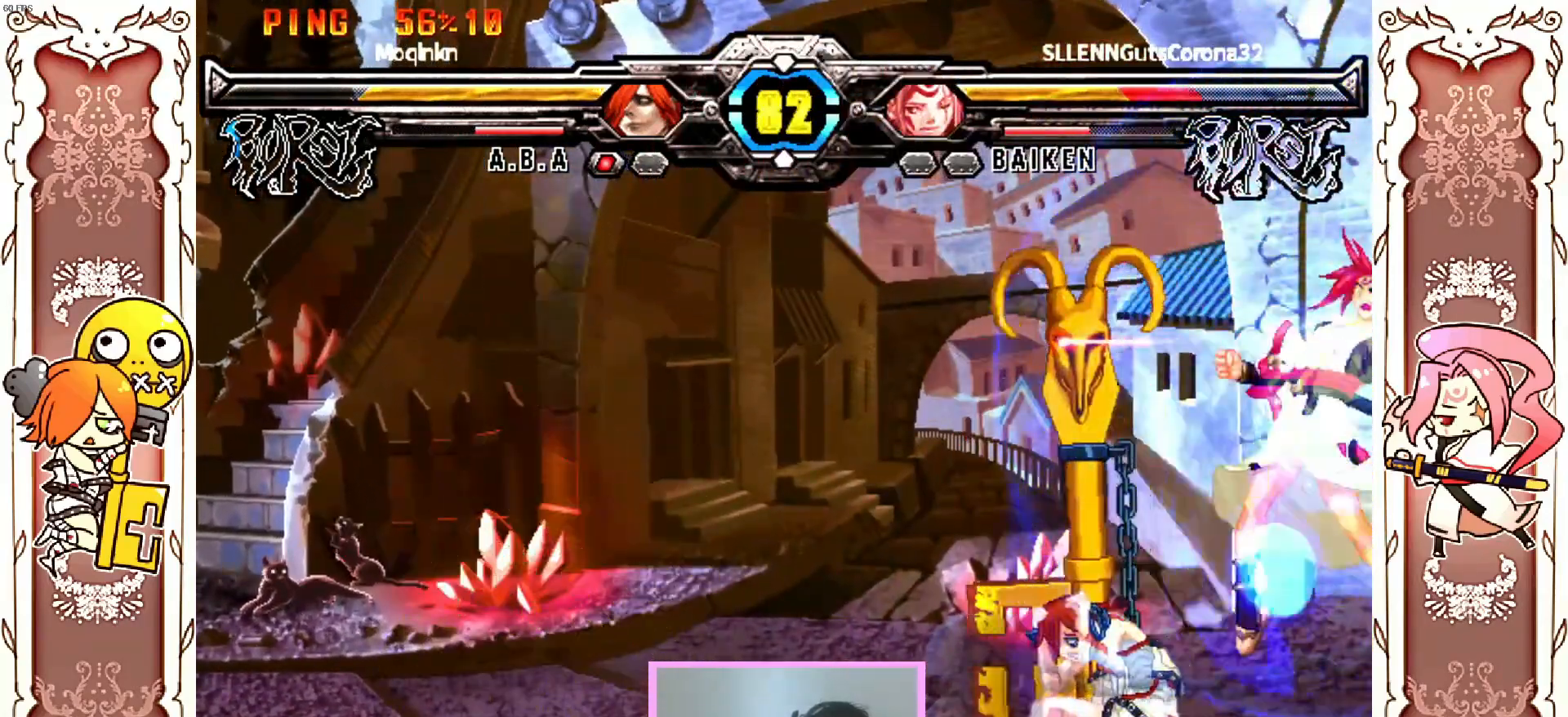
{"dt_ms": 500, "buttons": [], "left_stick": "center", "events": [[217, "X", "down"], [250, "X", "up"]]}
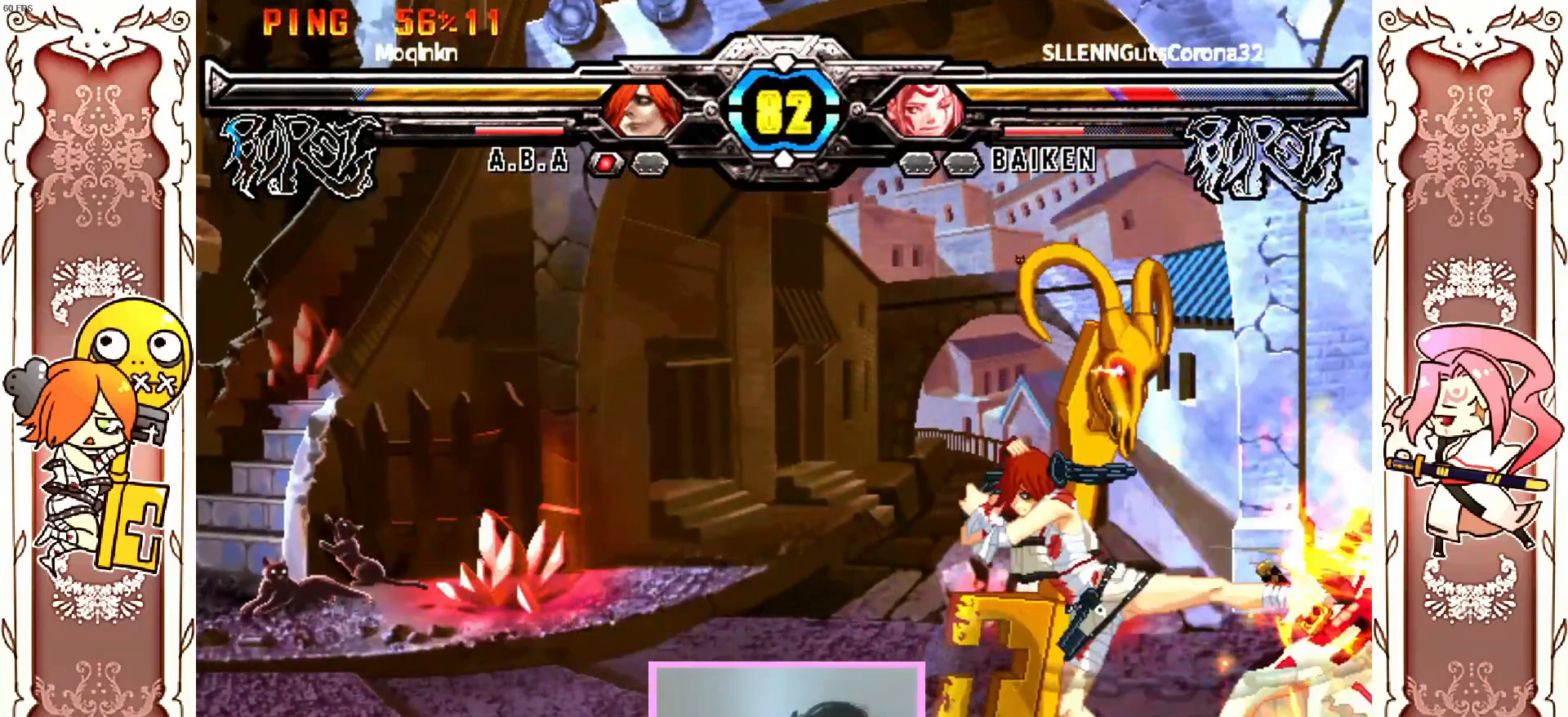
{"dt_ms": 500, "buttons": [], "left_stick": "center", "events": [[200, "R1", "down"], [283, "R1", "up"], [317, "R1", "down"], [350, "R1", "up"]]}
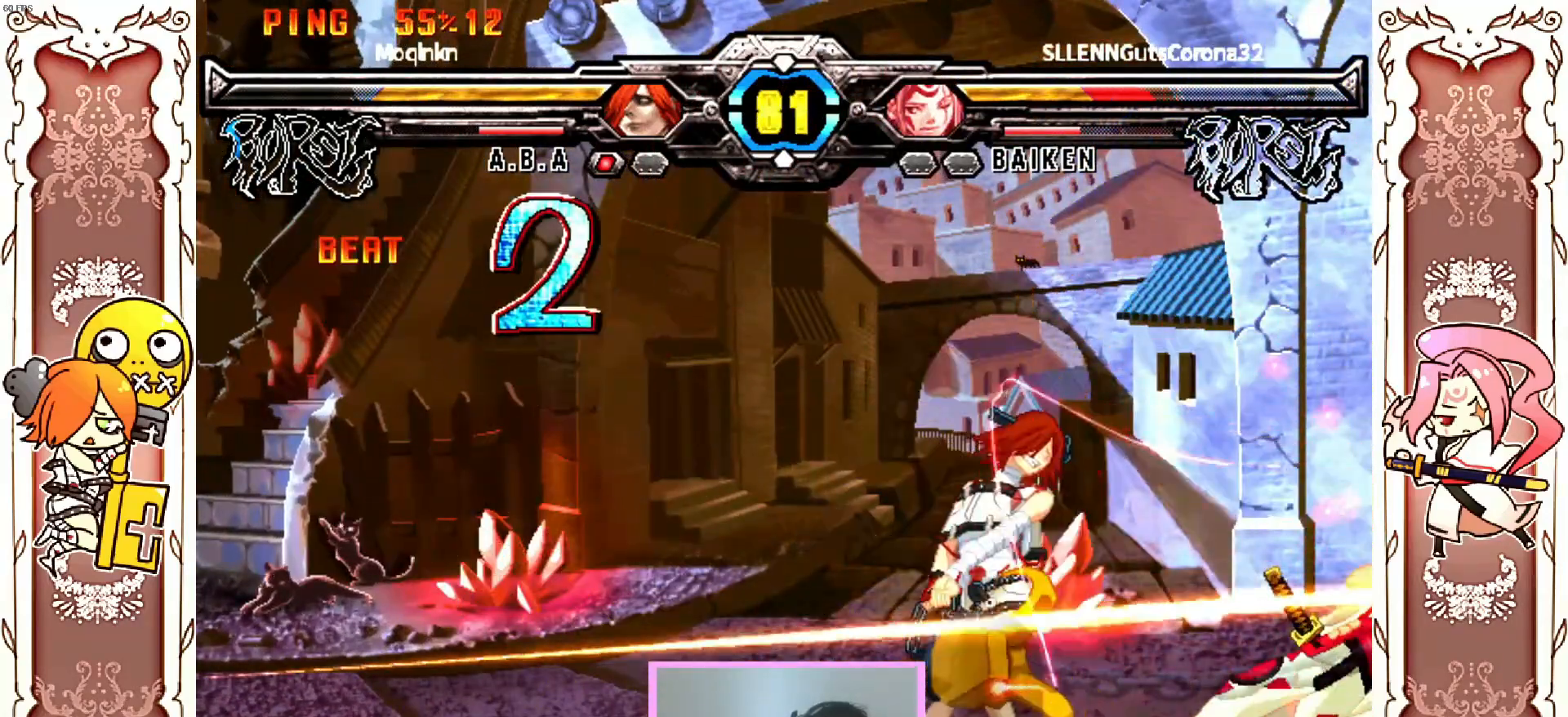
{"dt_ms": 500, "buttons": [], "left_stick": "center", "events": [[117, "X", "down"], [167, "X", "up"], [217, "Y", "down"], [433, "Y", "up"]]}
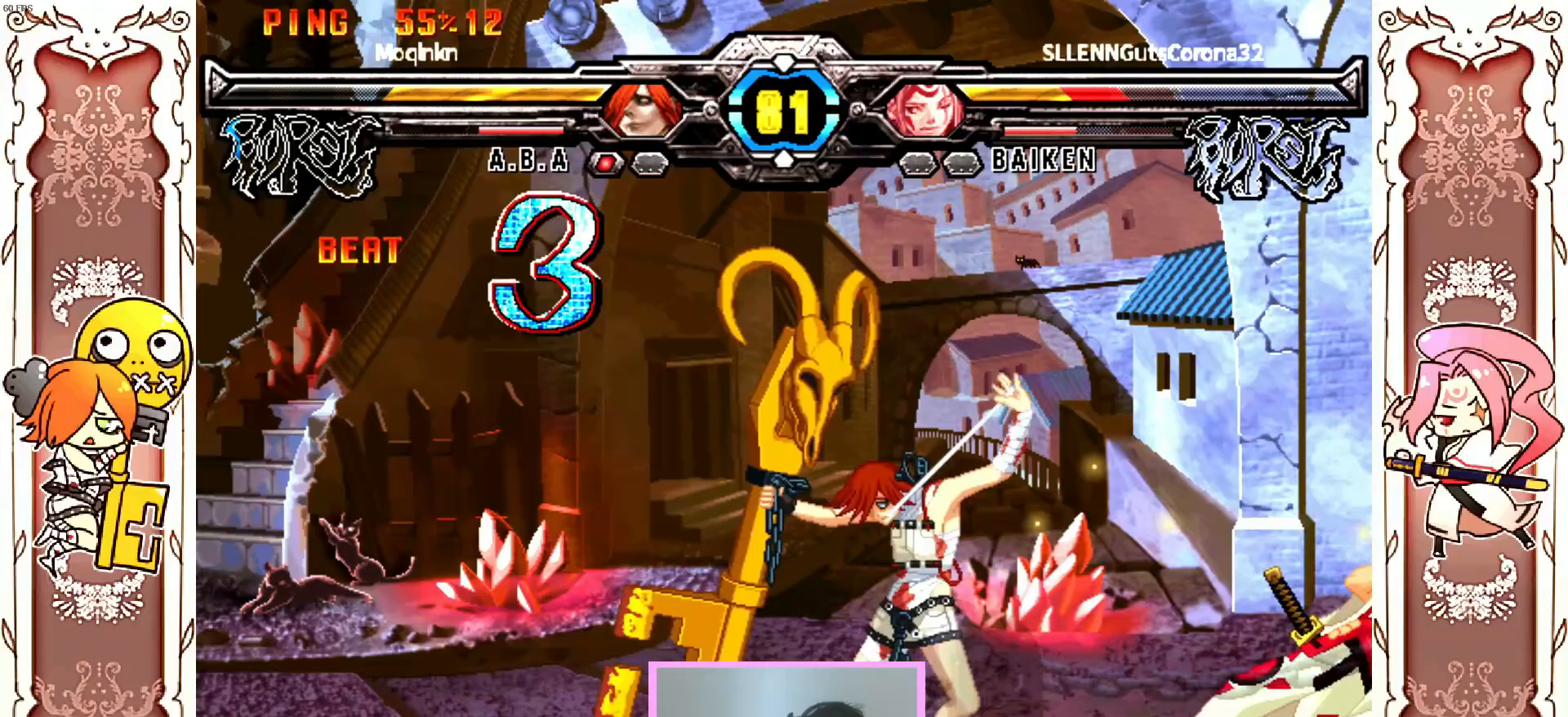
{"dt_ms": 500, "buttons": [], "left_stick": "center"}
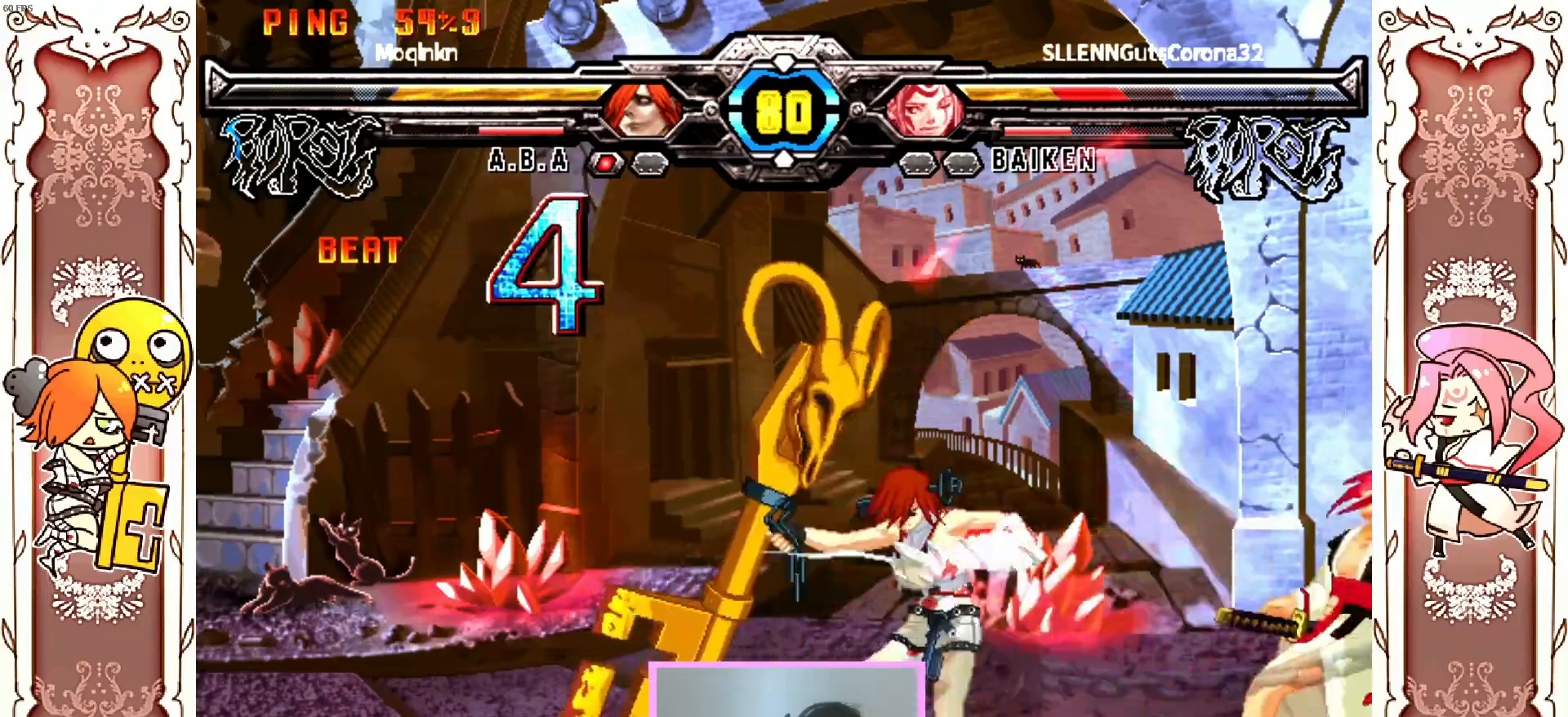
{"dt_ms": 500, "buttons": [], "left_stick": "center", "events": []}
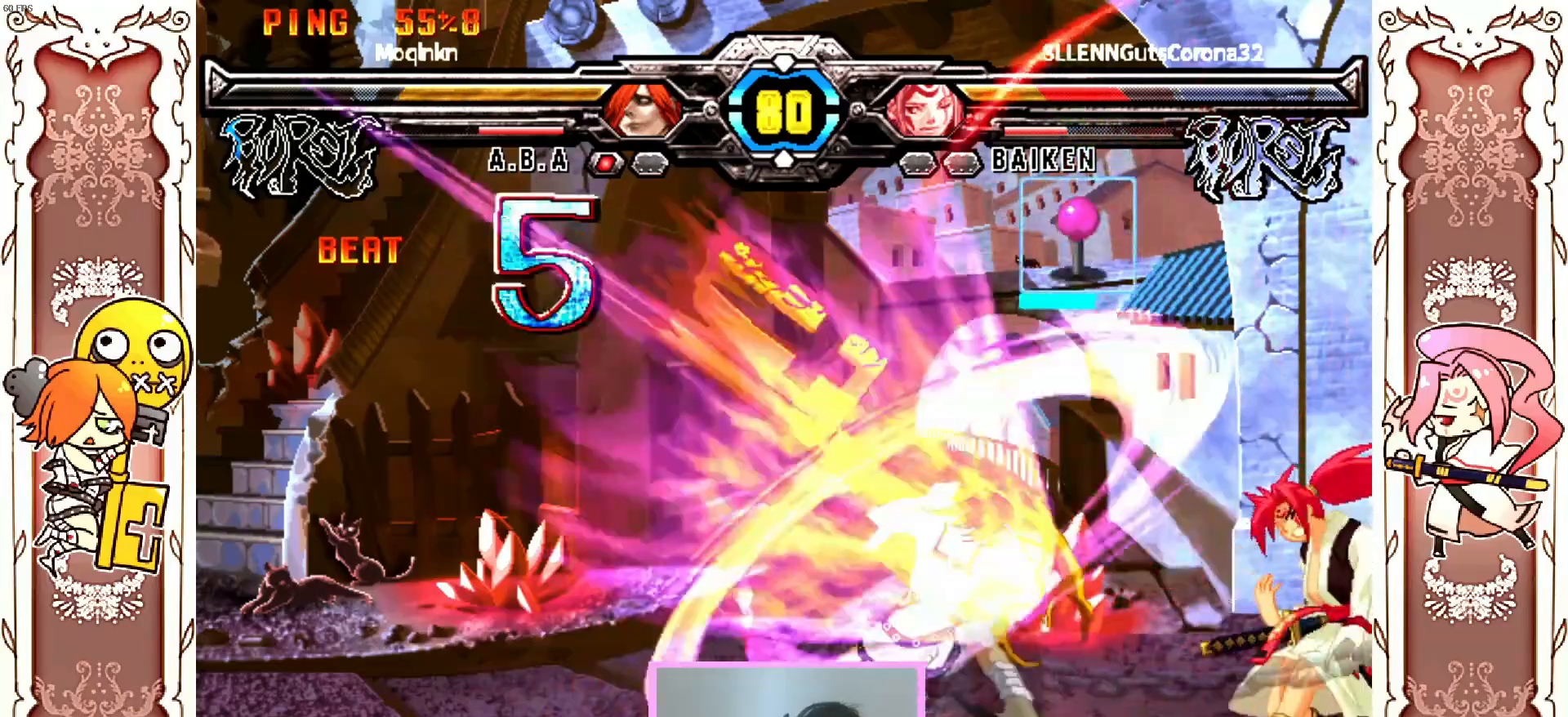
{"dt_ms": 500, "buttons": [], "left_stick": "center"}
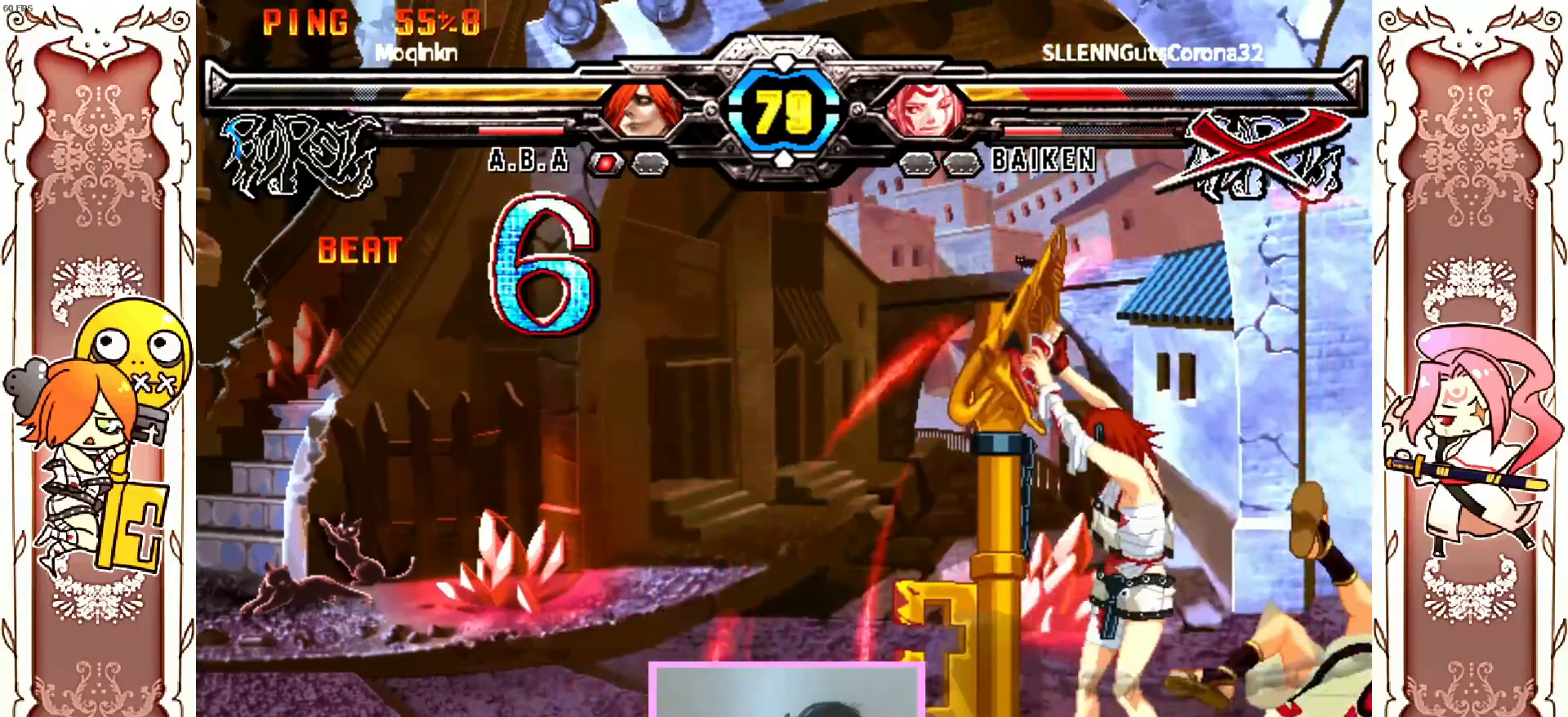
{"dt_ms": 1000, "buttons": [], "left_stick": "center"}
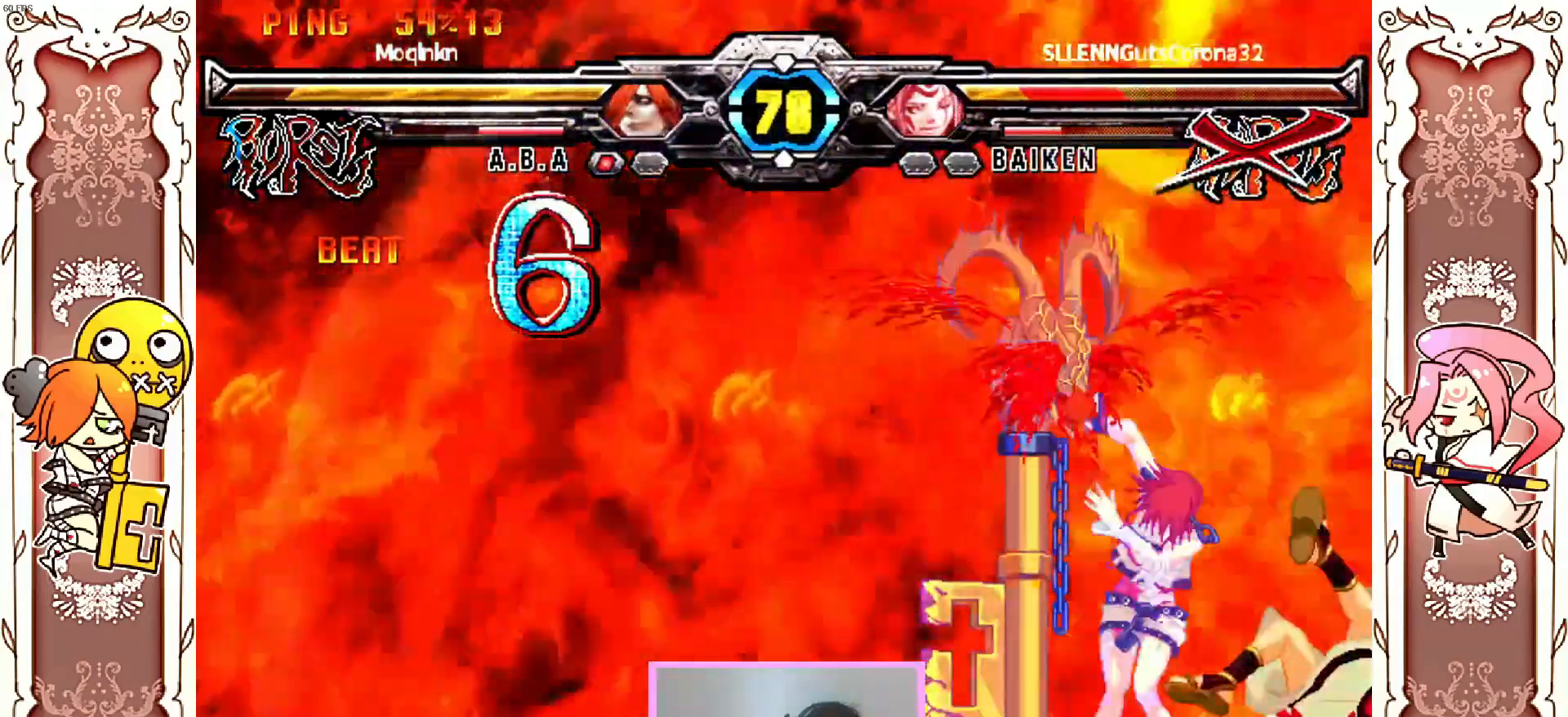
{"dt_ms": 500, "buttons": [], "left_stick": "center", "events": [[17, "X", "down"], [117, "X", "up"], [183, "X", "down"], [250, "X", "up"]]}
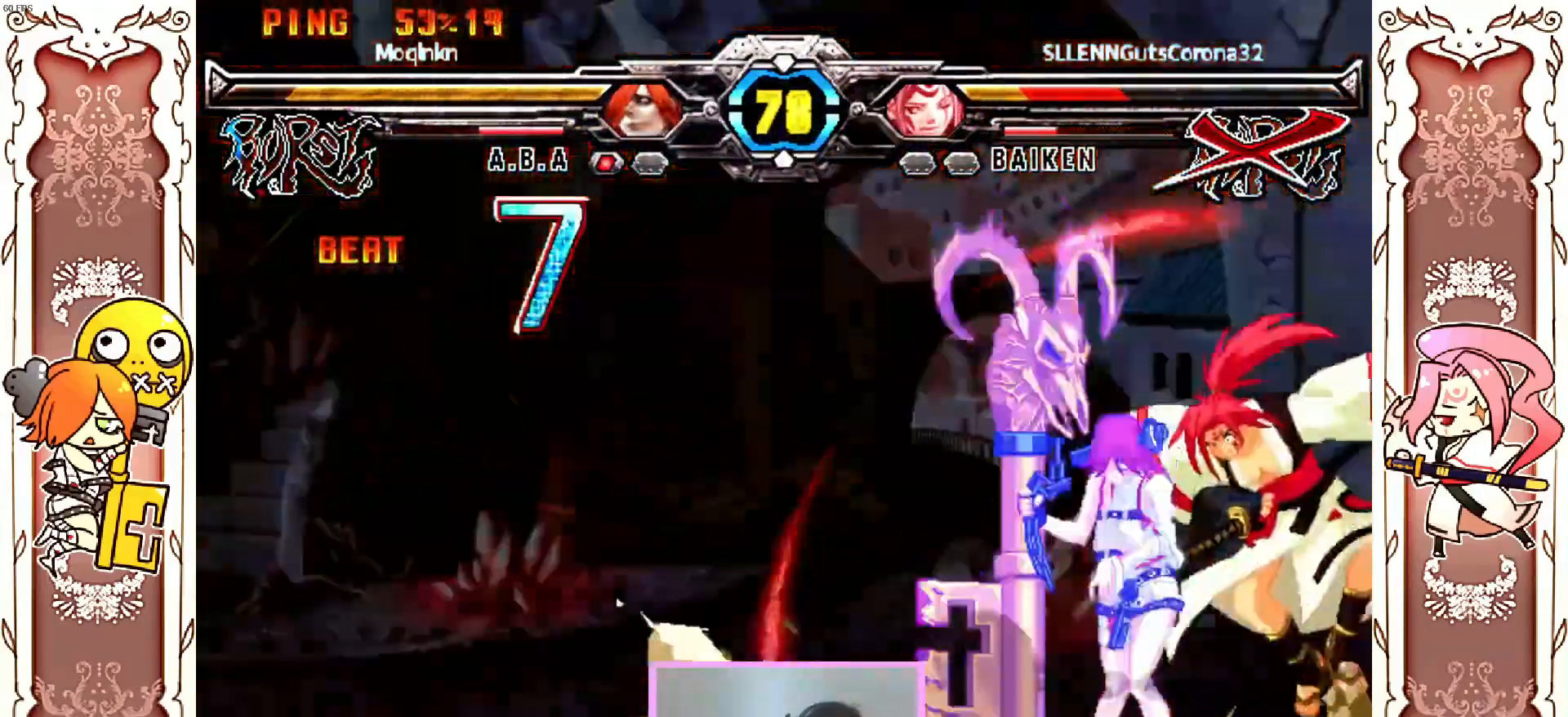
{"dt_ms": 500, "buttons": [], "left_stick": "center", "events": [[267, "Y", "down"], [417, "Y", "up"]]}
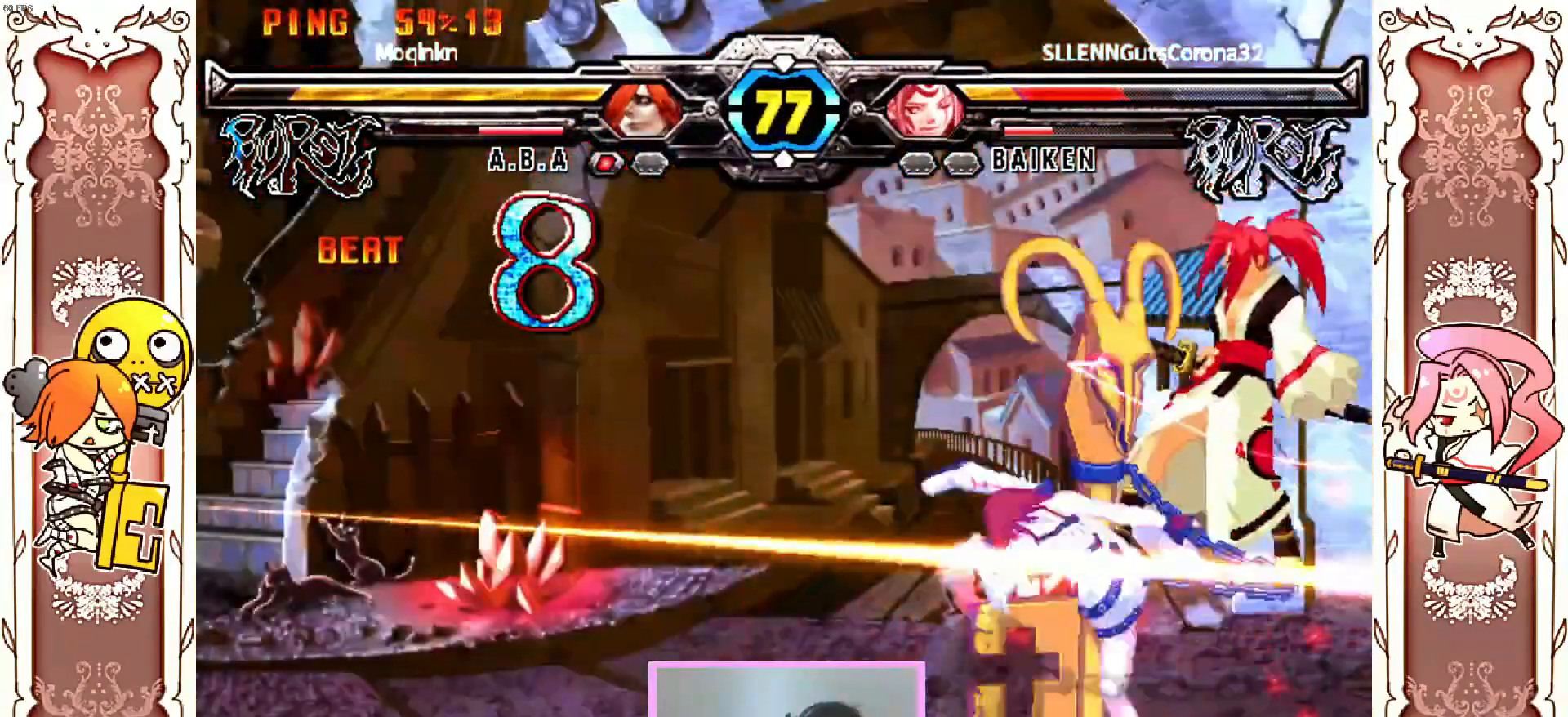
{"dt_ms": 500, "buttons": [], "left_stick": "center", "events": [[167, "R1", "down"], [317, "R1", "up"]]}
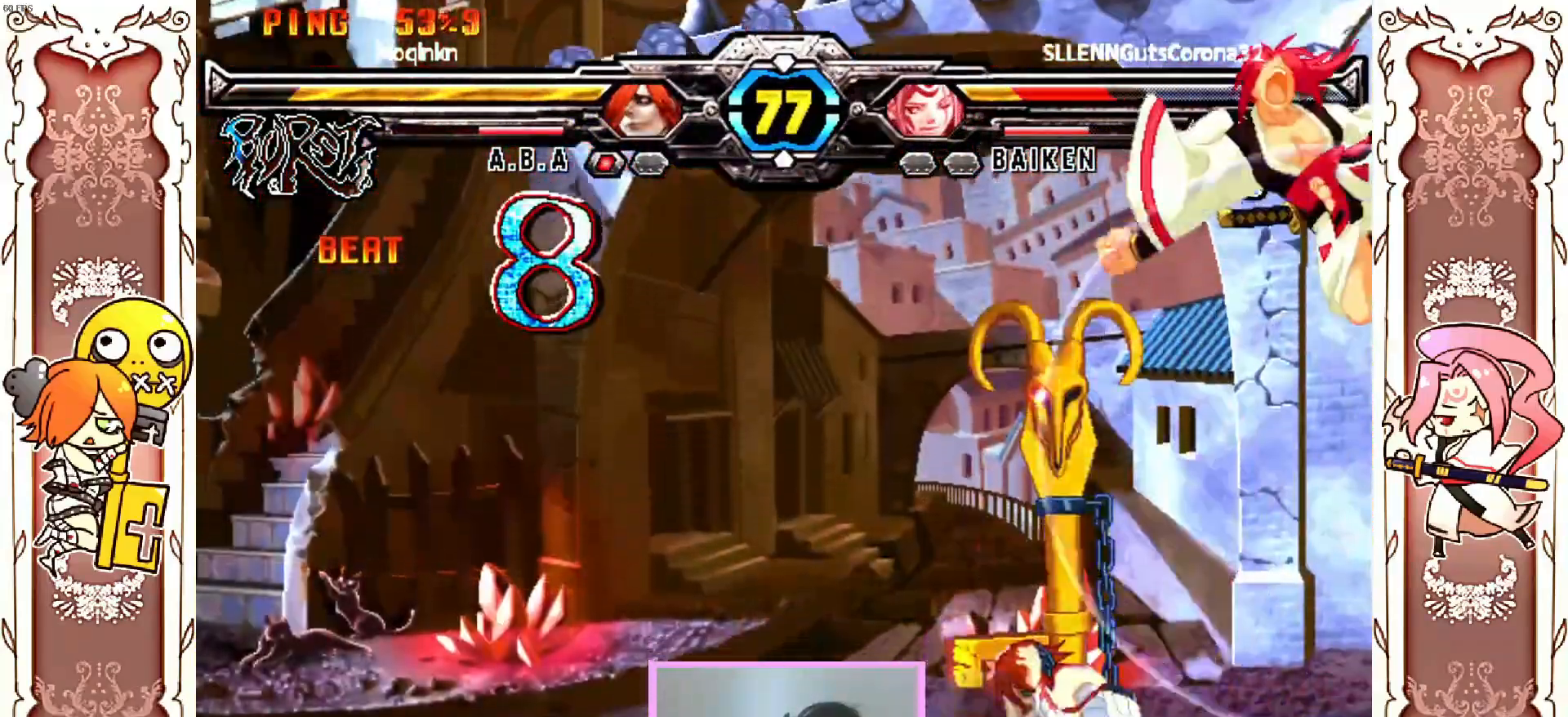
{"dt_ms": 500, "buttons": [], "left_stick": "center"}
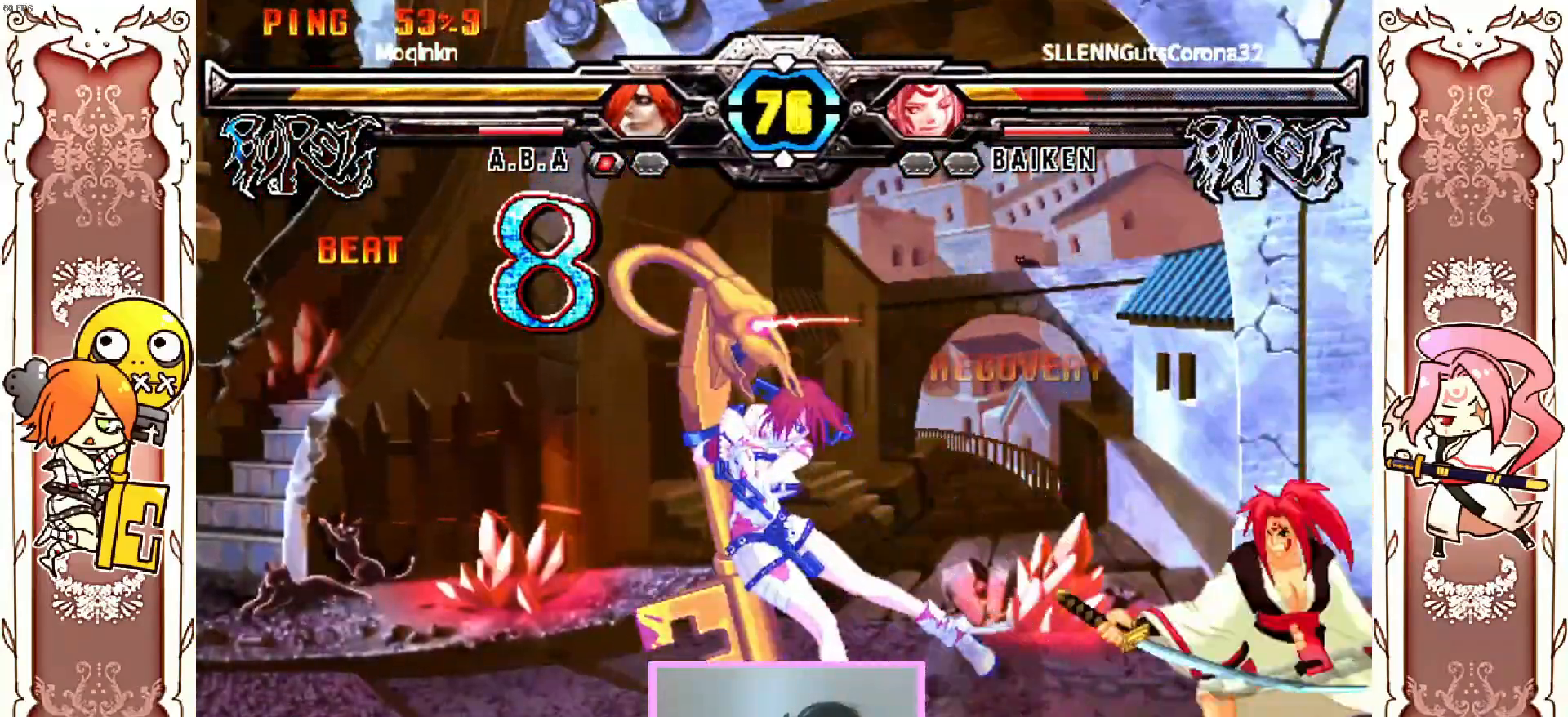
{"dt_ms": 500, "buttons": [], "left_stick": "center", "events": []}
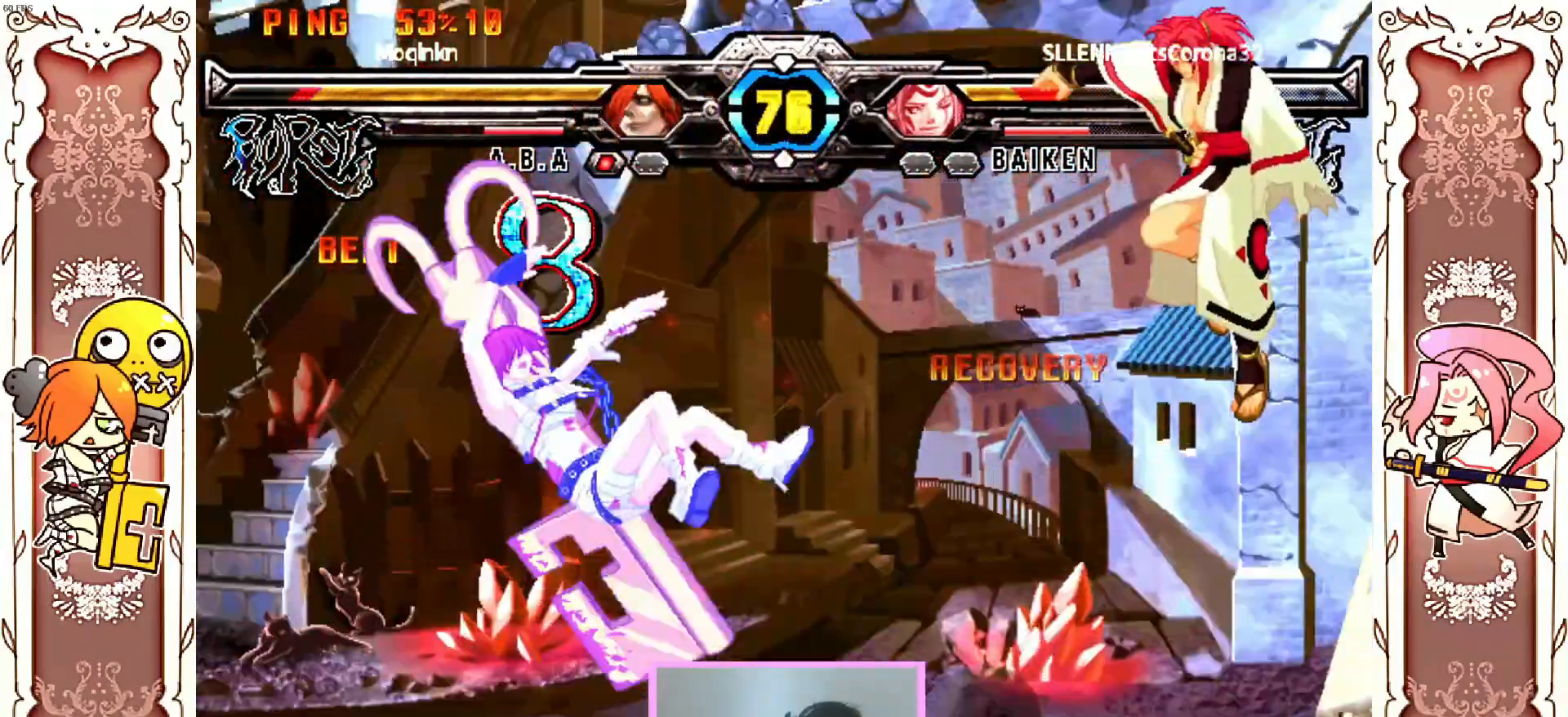
{"dt_ms": 500, "buttons": [], "left_stick": "center", "events": [[17, "Y", "down"], [50, "Y", "up"], [67, "X", "down"], [117, "Y", "down"], [167, "A", "down"], [183, "Y", "up"], [217, "A", "up"], [233, "X", "up"]]}
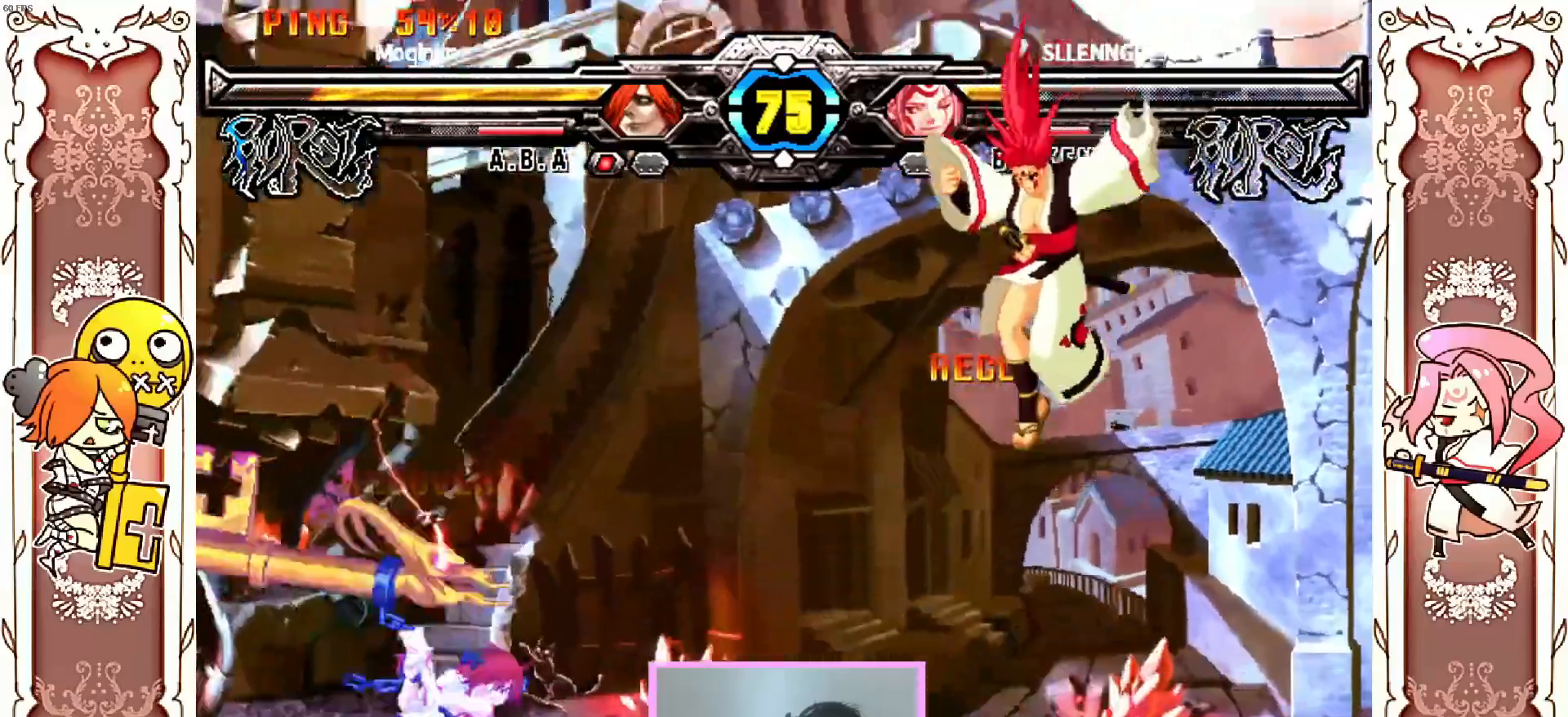
{"dt_ms": 1000, "buttons": ["DPAD_DOWN"], "left_stick": "center"}
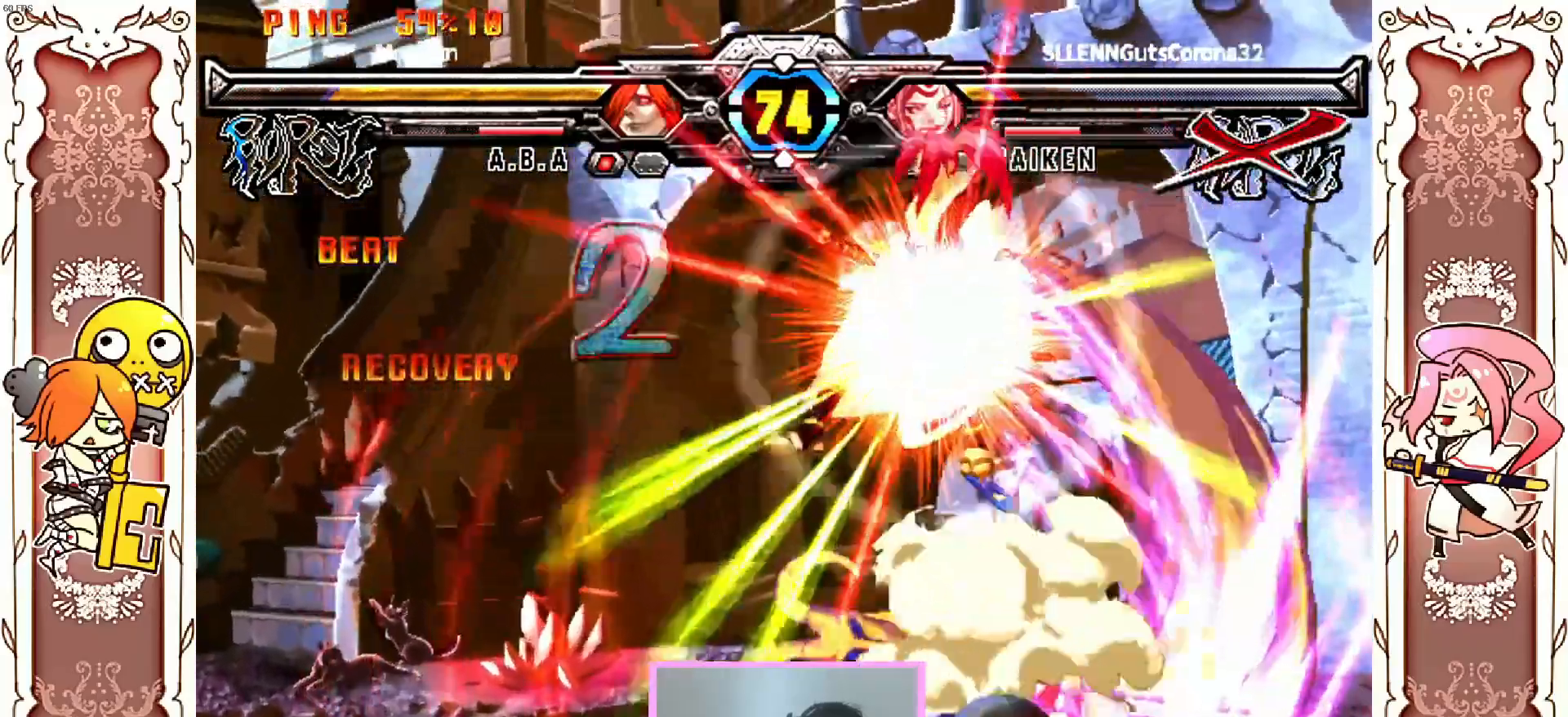
{"dt_ms": 500, "buttons": [], "left_stick": "center", "events": [[100, "DPAD_DOWN", "up"]]}
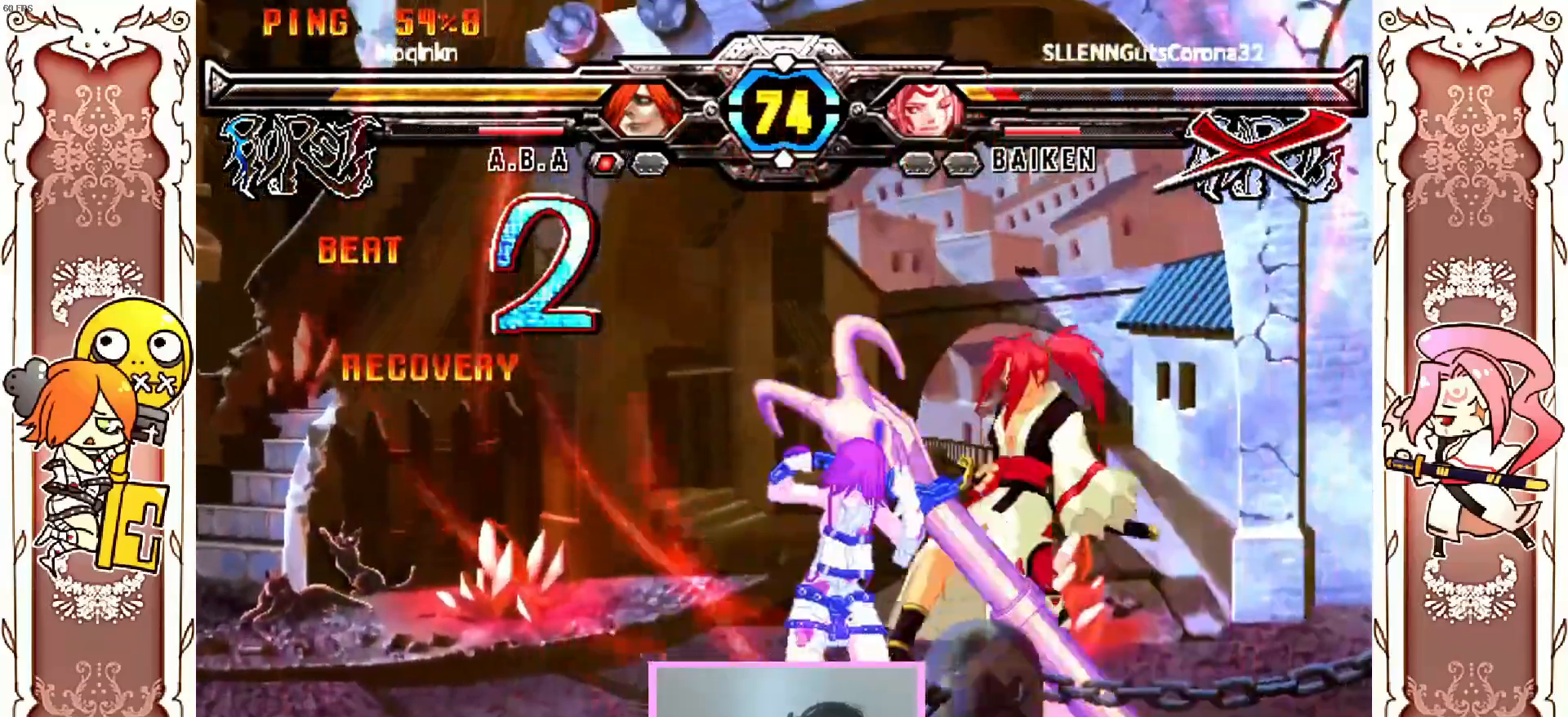
{"dt_ms": 500, "buttons": ["Y"], "left_stick": "center", "events": [[467, "Y", "down"]]}
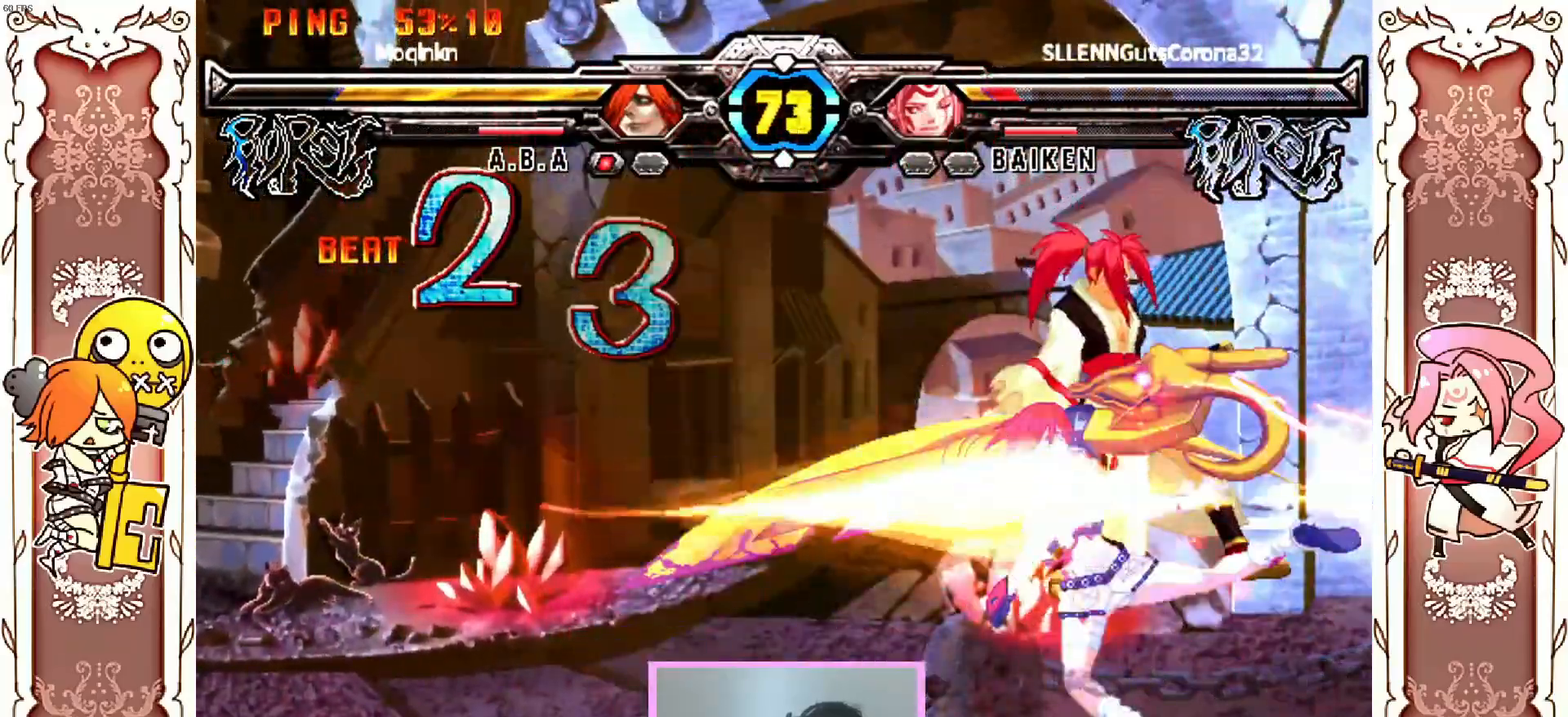
{"dt_ms": 500, "buttons": ["R1"], "left_stick": "center", "events": [[100, "Y", "up"], [433, "R1", "down"]]}
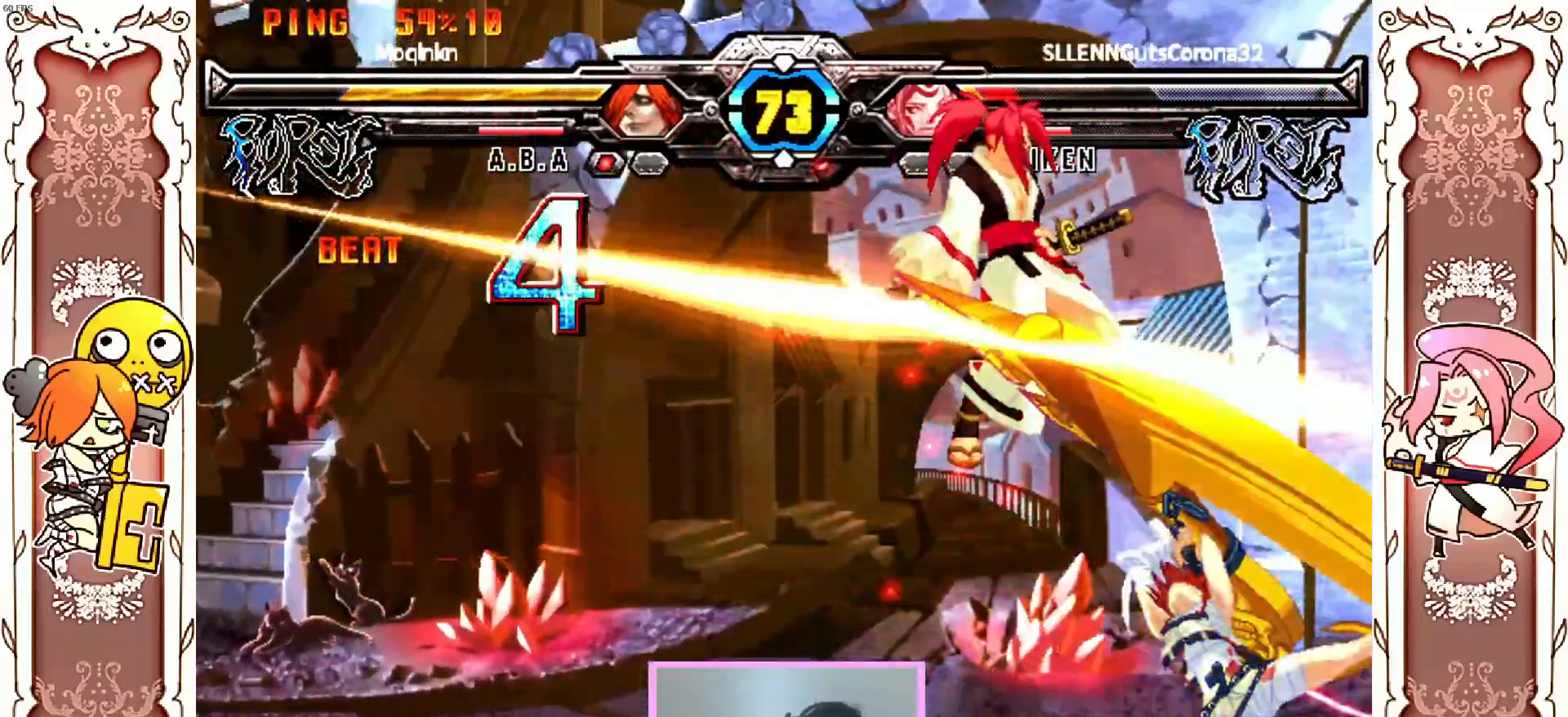
{"dt_ms": 500, "buttons": ["X"], "left_stick": "center", "events": [[17, "R1", "up"], [500, "X", "down"]]}
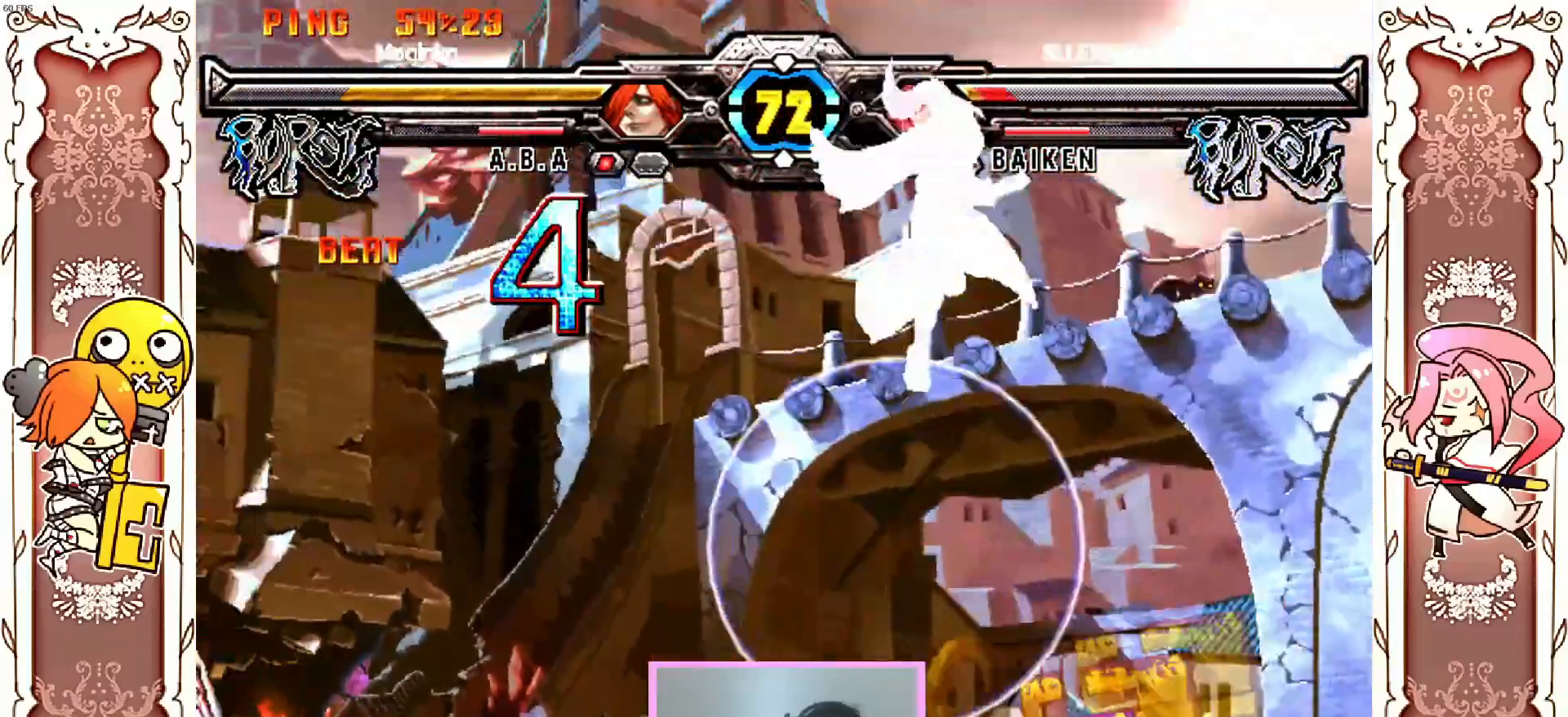
{"dt_ms": 500, "buttons": [], "left_stick": "center", "events": [[17, "X", "up"]]}
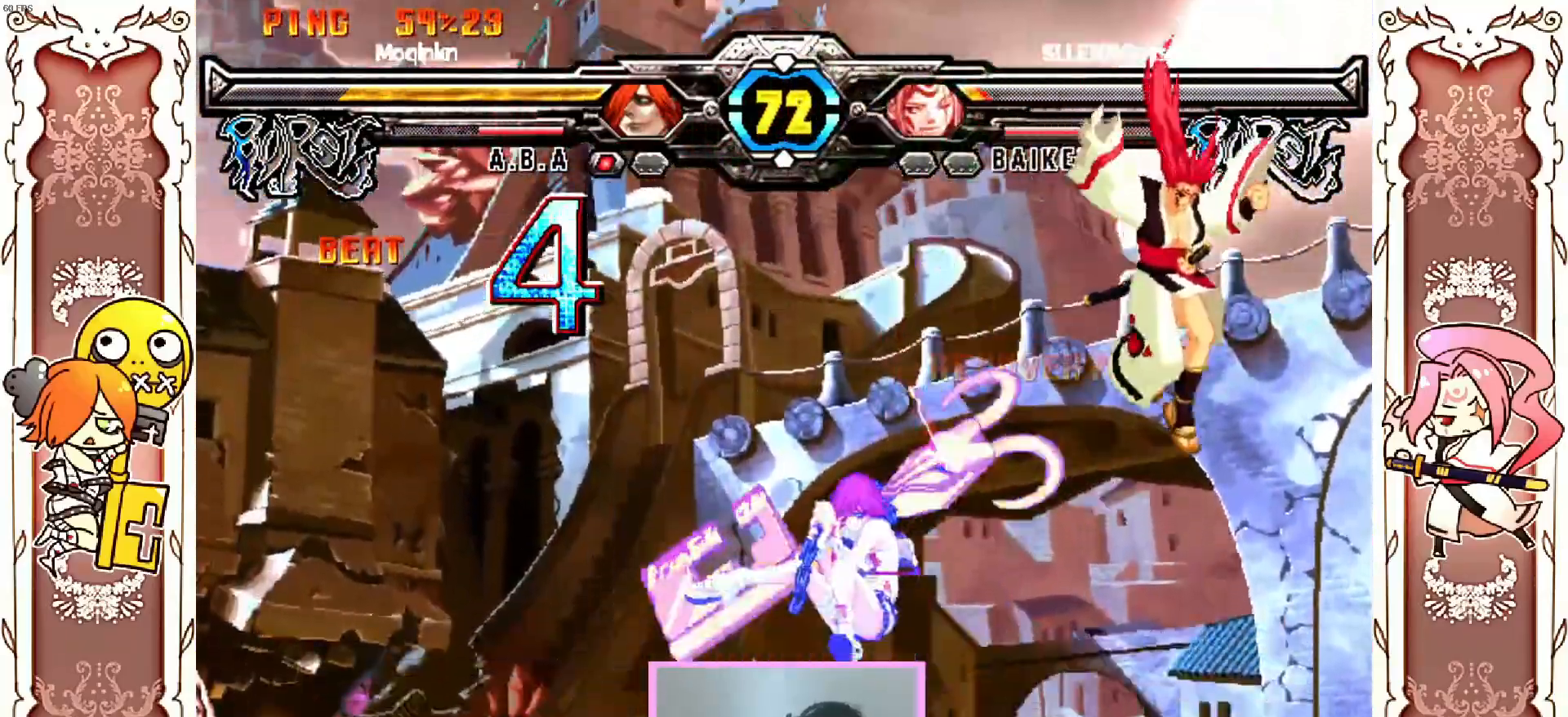
{"dt_ms": 500, "buttons": [], "left_stick": "center", "events": [[100, "X", "down"], [217, "B", "down"], [217, "X", "up"], [350, "B", "up"], [417, "R1", "down"], [467, "R1", "up"]]}
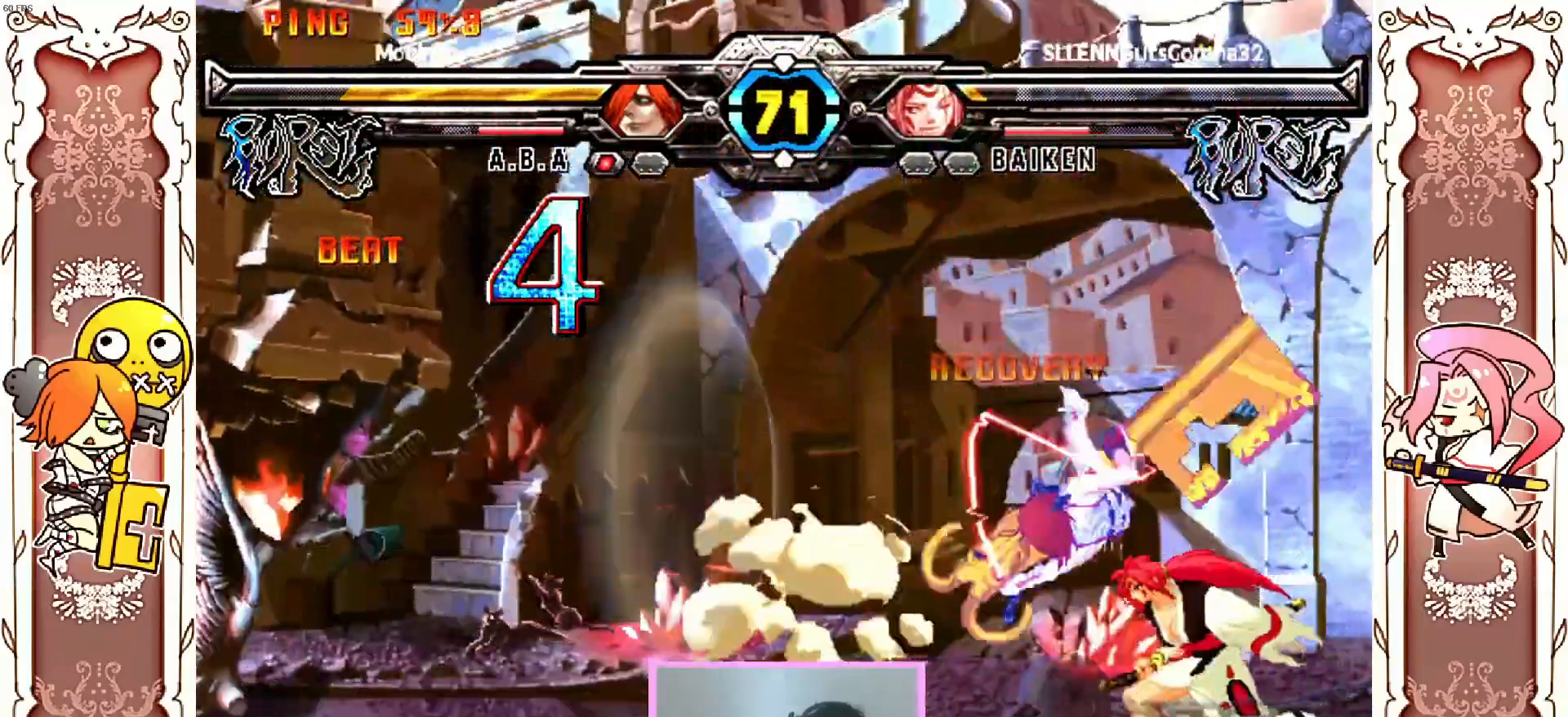
{"dt_ms": 500, "buttons": [], "left_stick": "center", "events": [[17, "R1", "down"], [67, "R1", "up"], [300, "X", "down"], [433, "X", "up"], [450, "X", "down"], [500, "X", "up"]]}
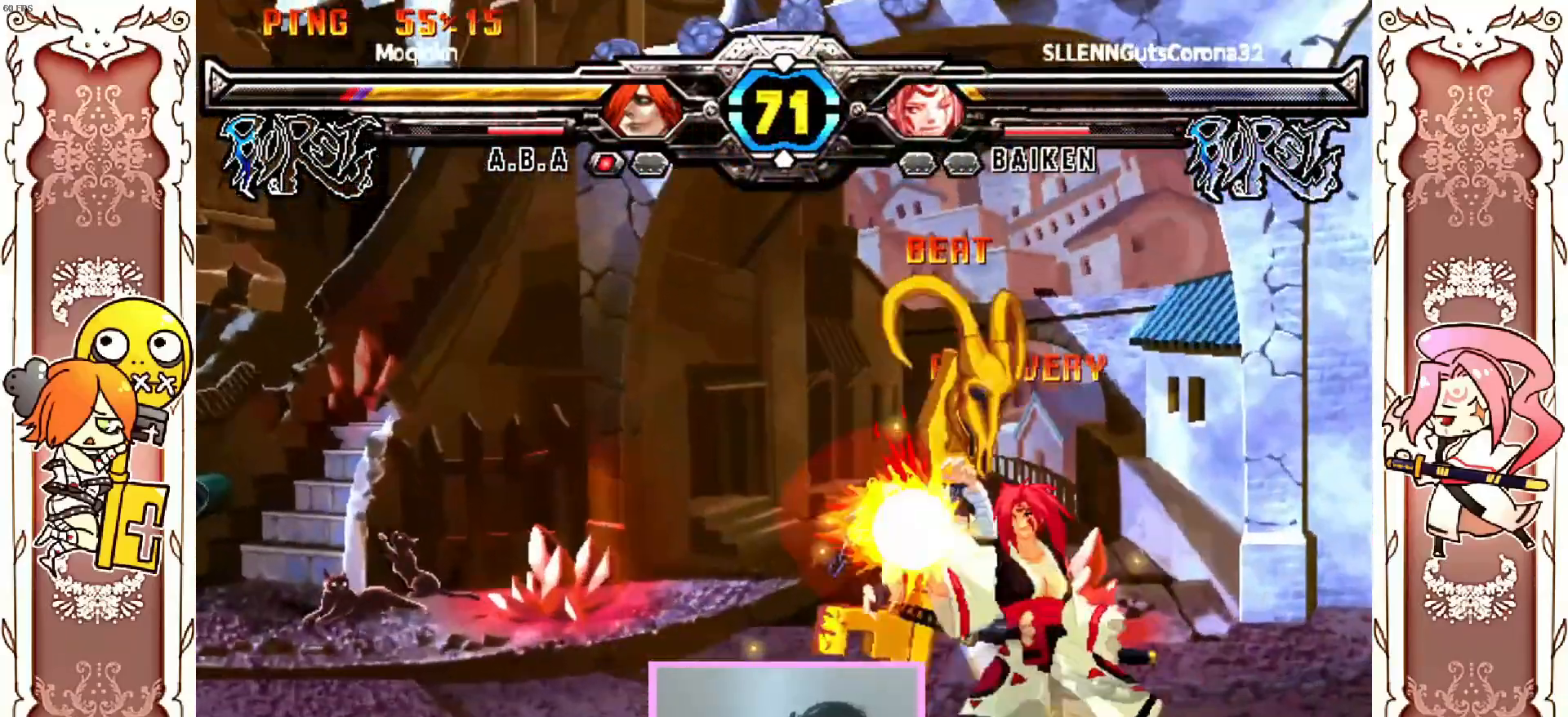
{"dt_ms": 500, "buttons": ["A"], "left_stick": "center", "events": [[267, "DPAD_DOWN", "down"], [350, "DPAD_DOWN", "up"], [400, "X", "down"], [483, "A", "down"], [500, "X", "up"]]}
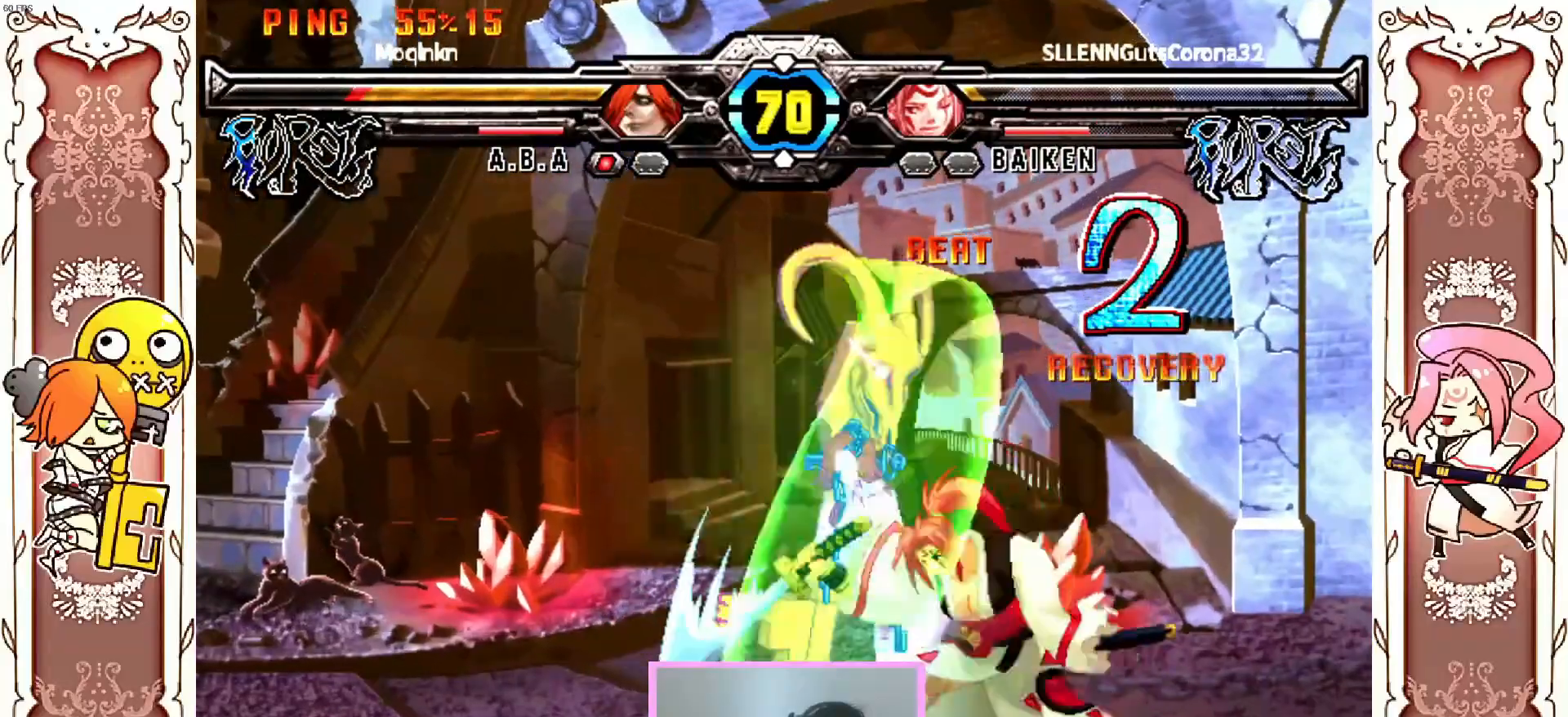
{"dt_ms": 500, "buttons": [], "left_stick": "center", "events": [[17, "X", "down"], [100, "A", "up"], [100, "X", "up"]]}
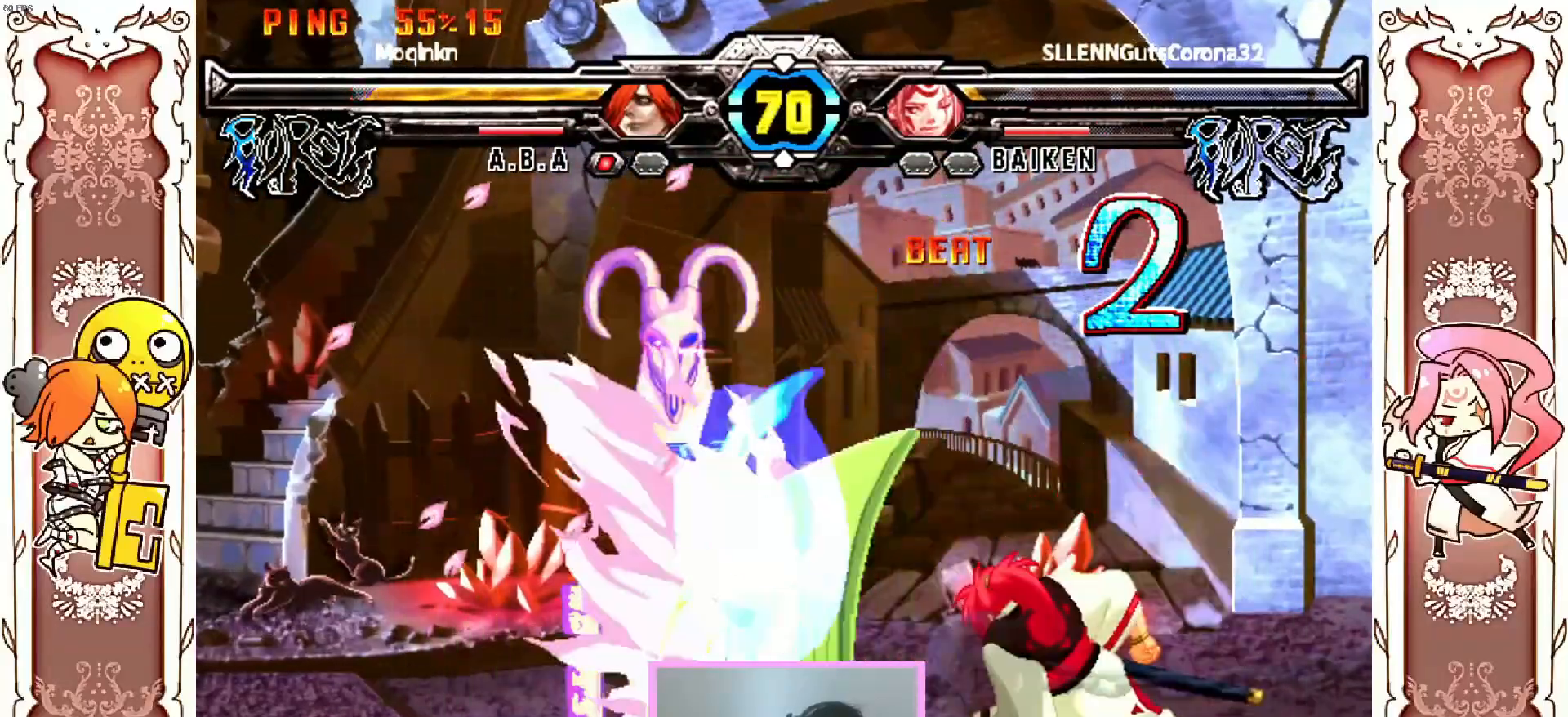
{"dt_ms": 500, "buttons": [], "left_stick": "center", "events": []}
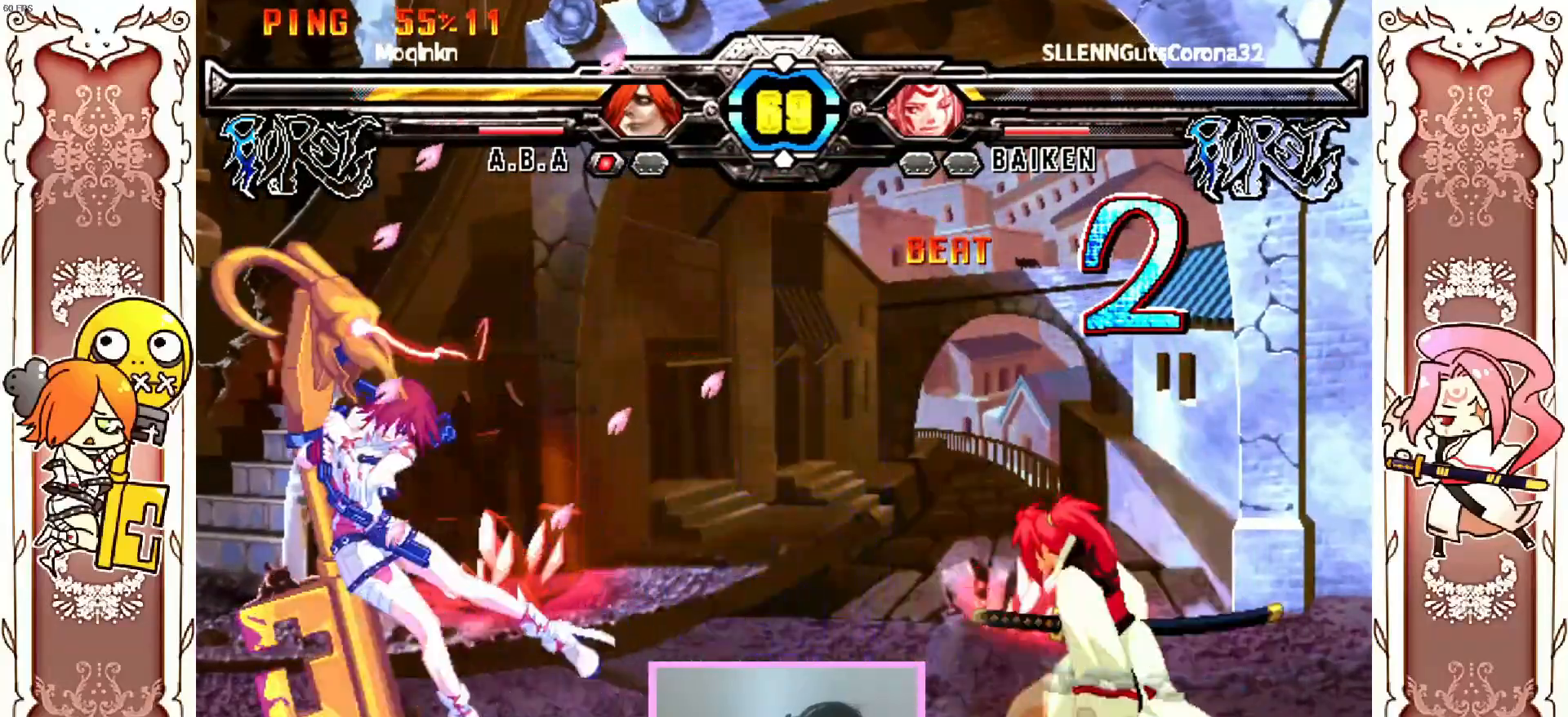
{"dt_ms": 500, "buttons": [], "left_stick": "center", "events": []}
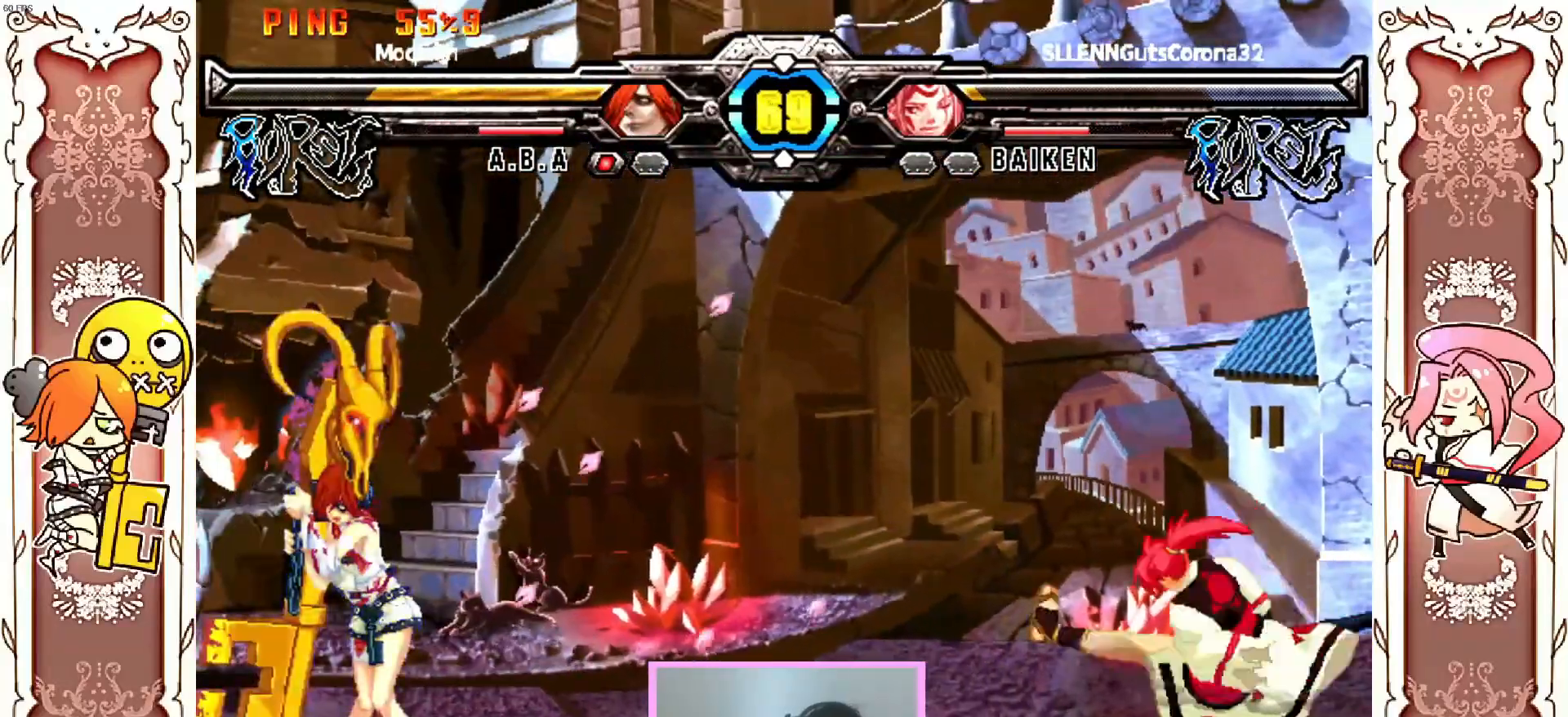
{"dt_ms": 500, "buttons": [], "left_stick": "center", "events": [[433, "X", "down"], [483, "X", "up"]]}